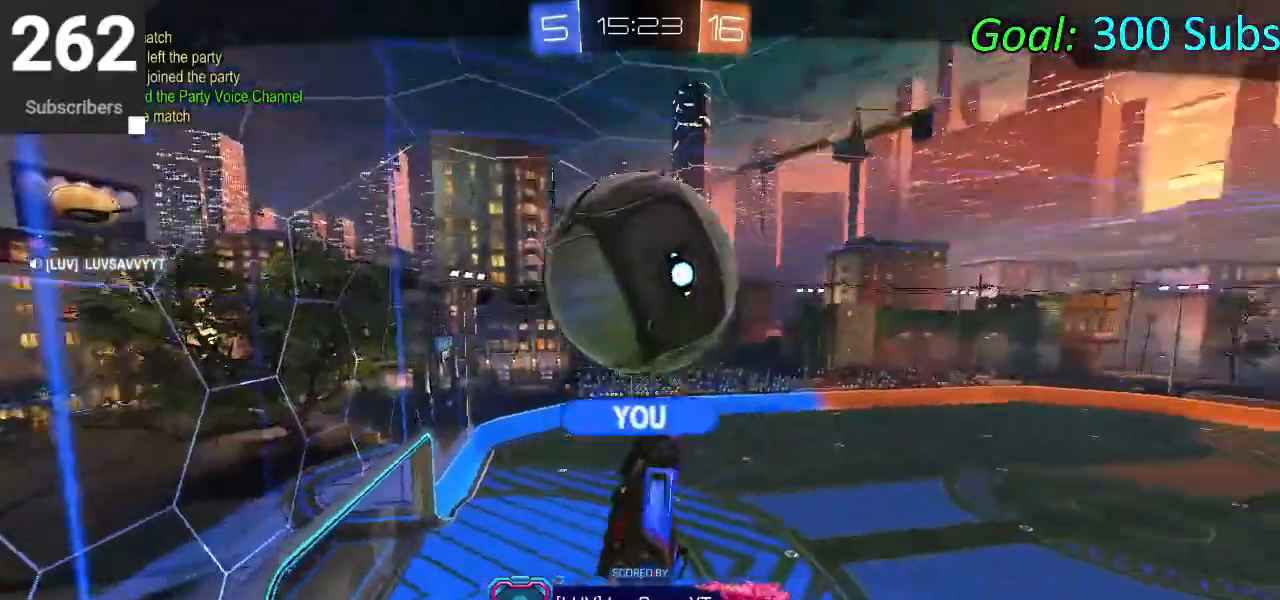
Gameplay with a controller (PlayStation layout); each line is a JSON object with the inputs held at the frame after it. "events" lists button and stick changes between this image and that frame as [ms after this image, input, new state], when the widget could be followed in between.
{"buttons": [], "left_stick": "down-right", "right_stick": "up-right", "events": [[50, "left_stick", "down-right"], [83, "right_stick", "left"], [133, "left_stick", "up-left"], [167, "right_stick", "down-left"], [233, "left_stick", "down-right"], [333, "right_stick", "center"], [367, "left_stick", "up"], [400, "right_stick", "up-right"], [467, "left_stick", "down-right"]]}
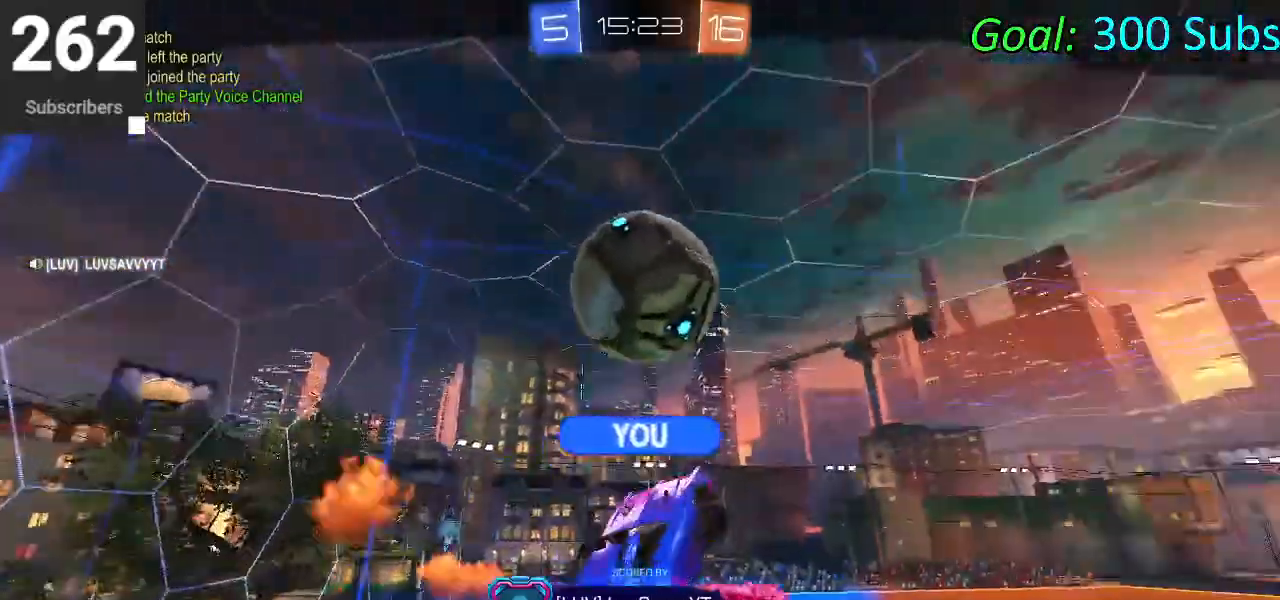
{"buttons": [], "left_stick": "down-right", "right_stick": "up-left", "events": [[33, "left_stick", "center"], [33, "right_stick", "down-left"], [83, "left_stick", "up"], [167, "left_stick", "down-right"], [167, "right_stick", "up"], [300, "left_stick", "up"], [300, "right_stick", "down-left"], [383, "right_stick", "up-right"], [417, "left_stick", "down-right"], [483, "right_stick", "up-left"]]}
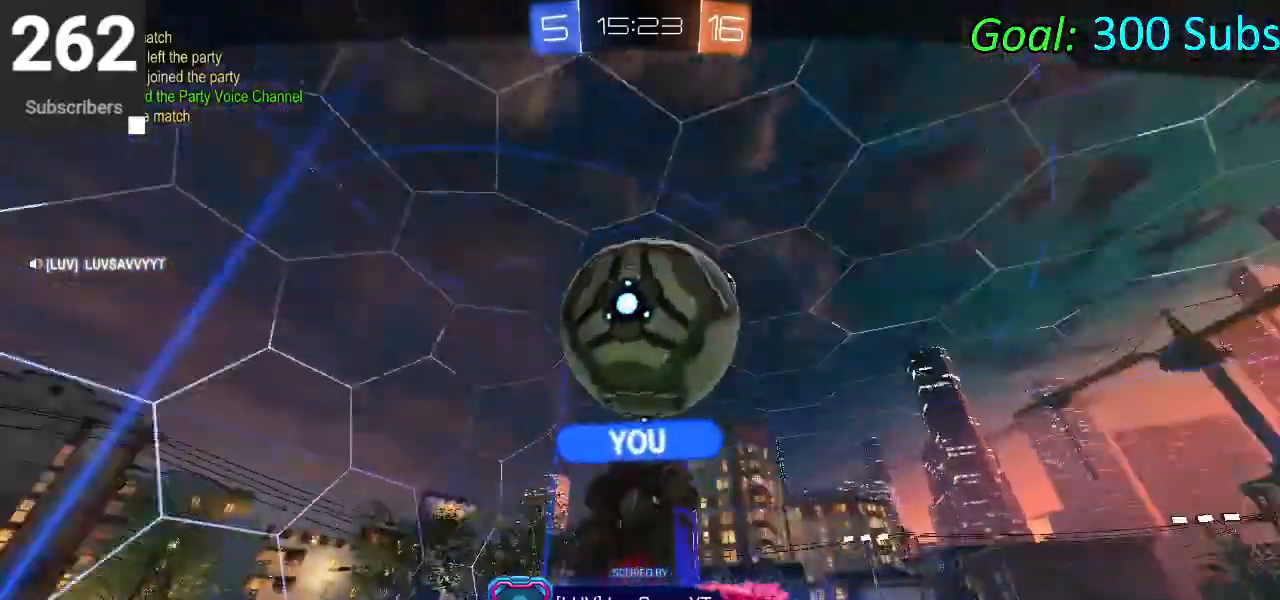
{"buttons": [], "left_stick": "up", "right_stick": "down", "events": [[17, "left_stick", "up"], [17, "right_stick", "down-left"], [83, "right_stick", "up-right"], [117, "left_stick", "down-right"], [200, "right_stick", "up-left"], [250, "left_stick", "up"], [250, "right_stick", "down-left"], [317, "right_stick", "up-right"], [350, "left_stick", "down-right"], [417, "right_stick", "left"], [467, "left_stick", "up"], [483, "right_stick", "down"]]}
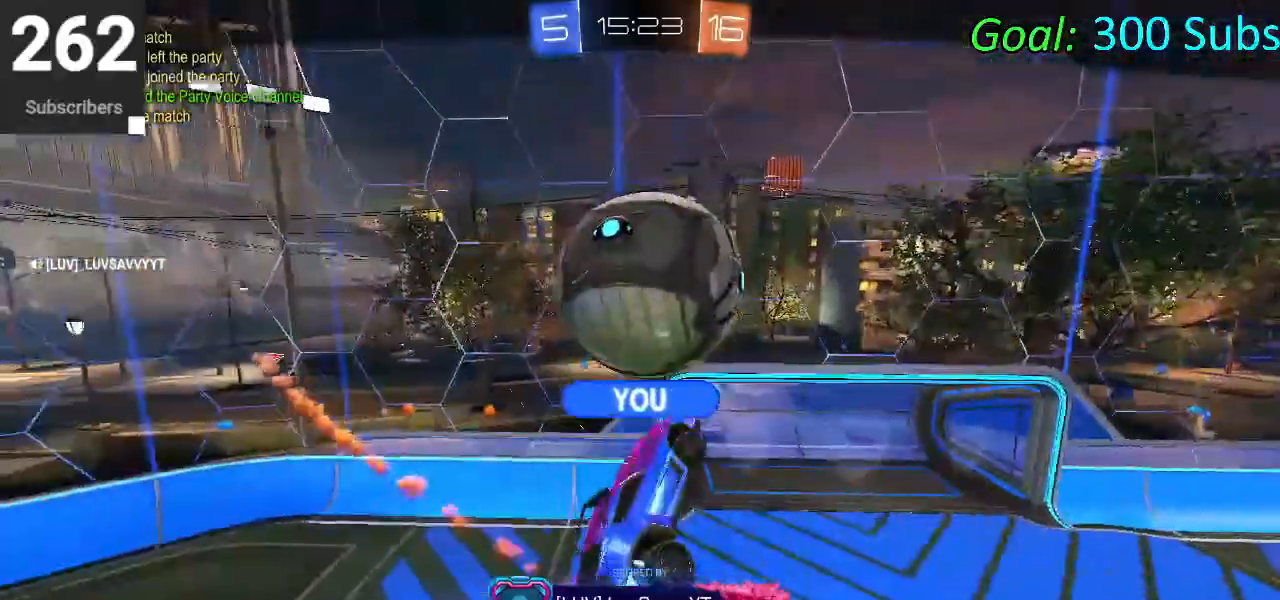
{"buttons": [], "left_stick": "right", "right_stick": "right", "events": [[33, "right_stick", "up-right"], [67, "left_stick", "down-right"], [133, "right_stick", "left"], [167, "left_stick", "up"], [217, "right_stick", "right"], [283, "left_stick", "down-right"], [333, "right_stick", "left"], [400, "left_stick", "up"], [450, "right_stick", "right"], [500, "left_stick", "right"]]}
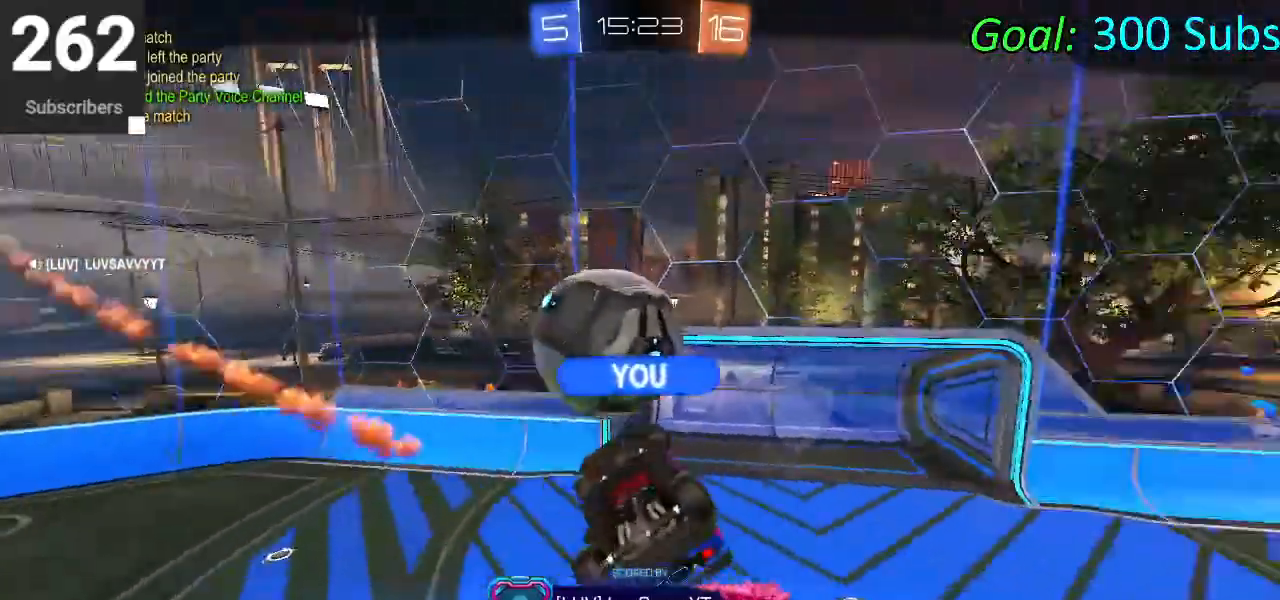
{"buttons": [], "left_stick": "center", "right_stick": "center", "events": [[67, "left_stick", "center"], [133, "right_stick", "up-right"], [250, "right_stick", "center"]]}
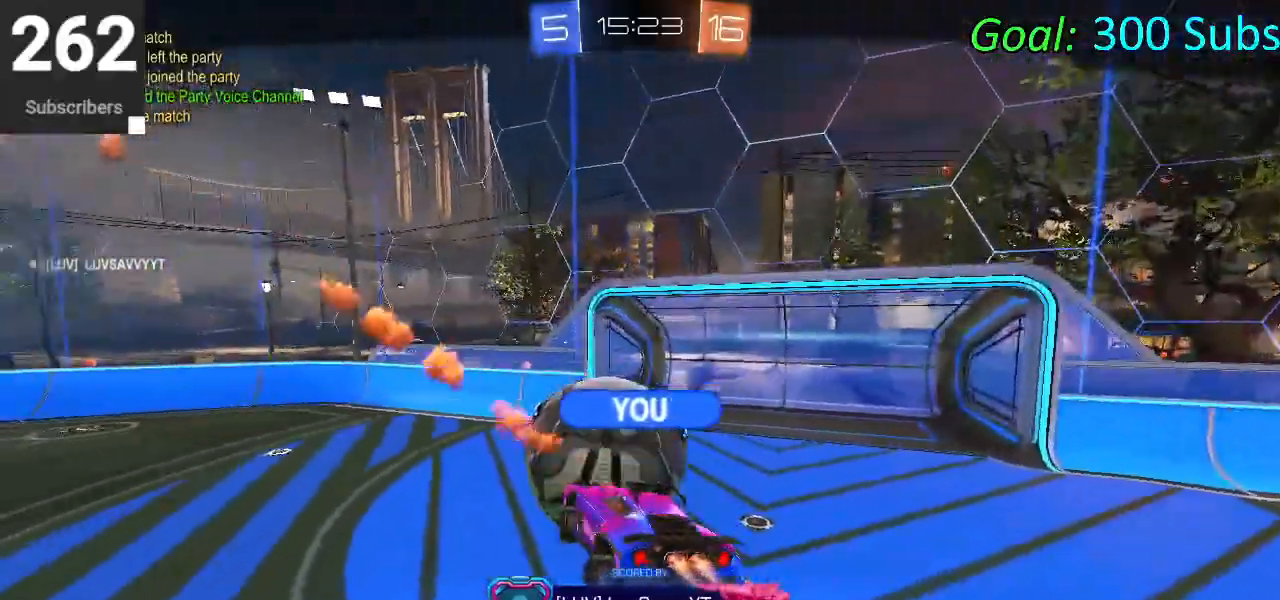
{"buttons": [], "left_stick": "center", "right_stick": "center", "events": []}
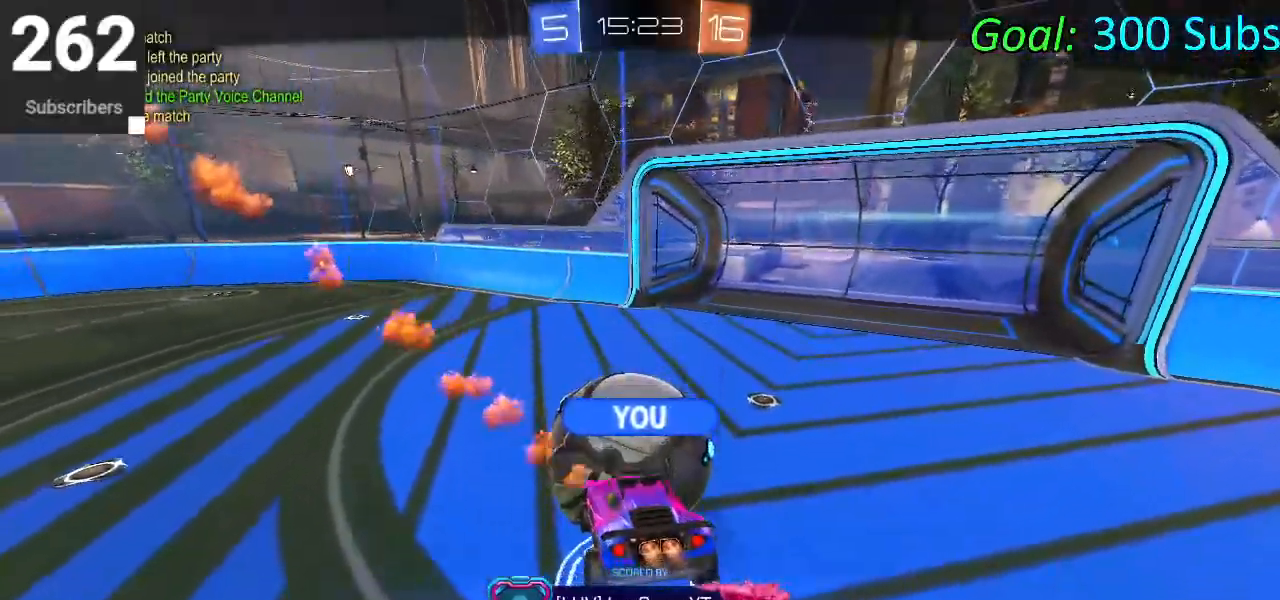
{"buttons": [], "left_stick": "center", "right_stick": "center", "events": []}
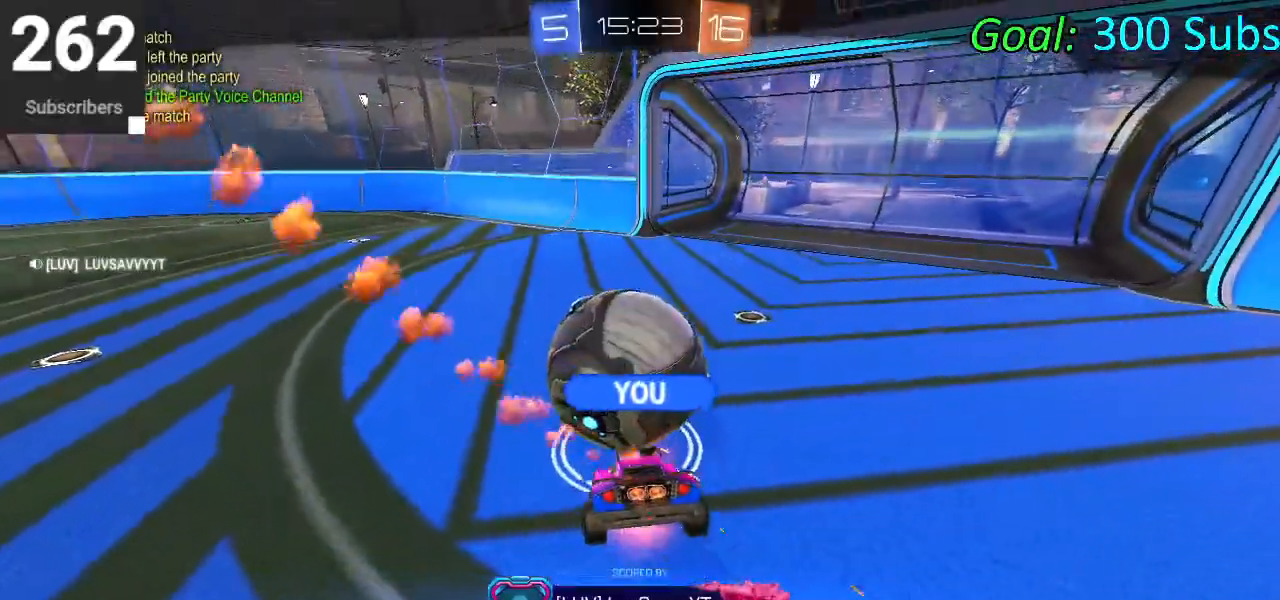
{"buttons": [], "left_stick": "center", "right_stick": "center", "events": []}
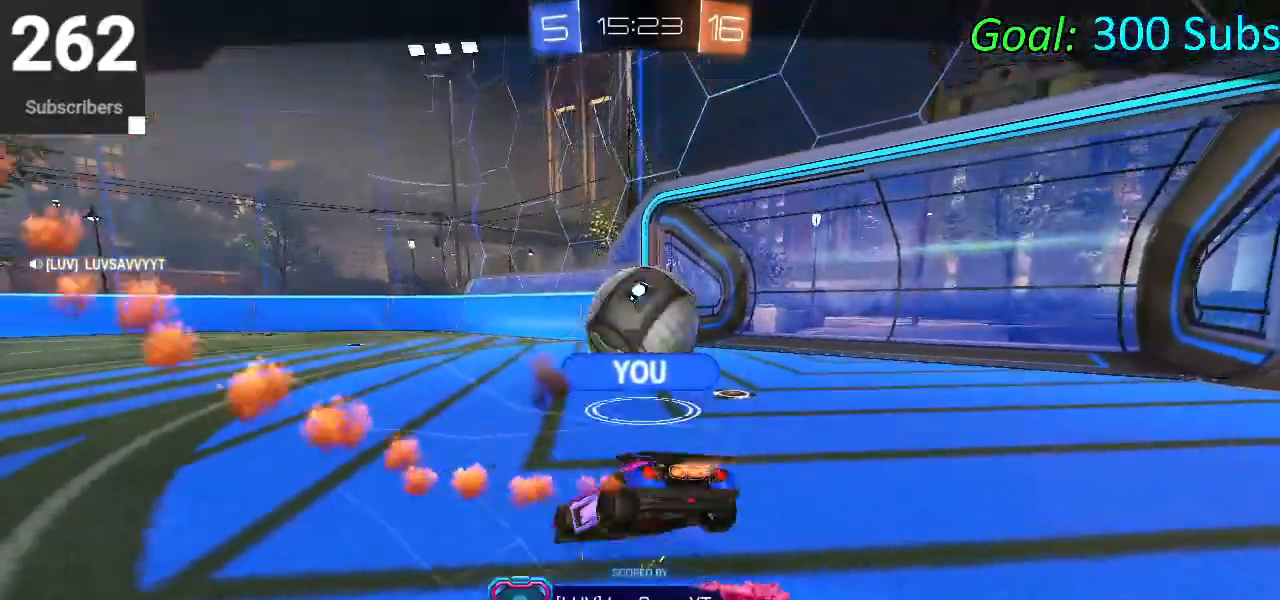
{"buttons": [], "left_stick": "center", "right_stick": "center", "events": []}
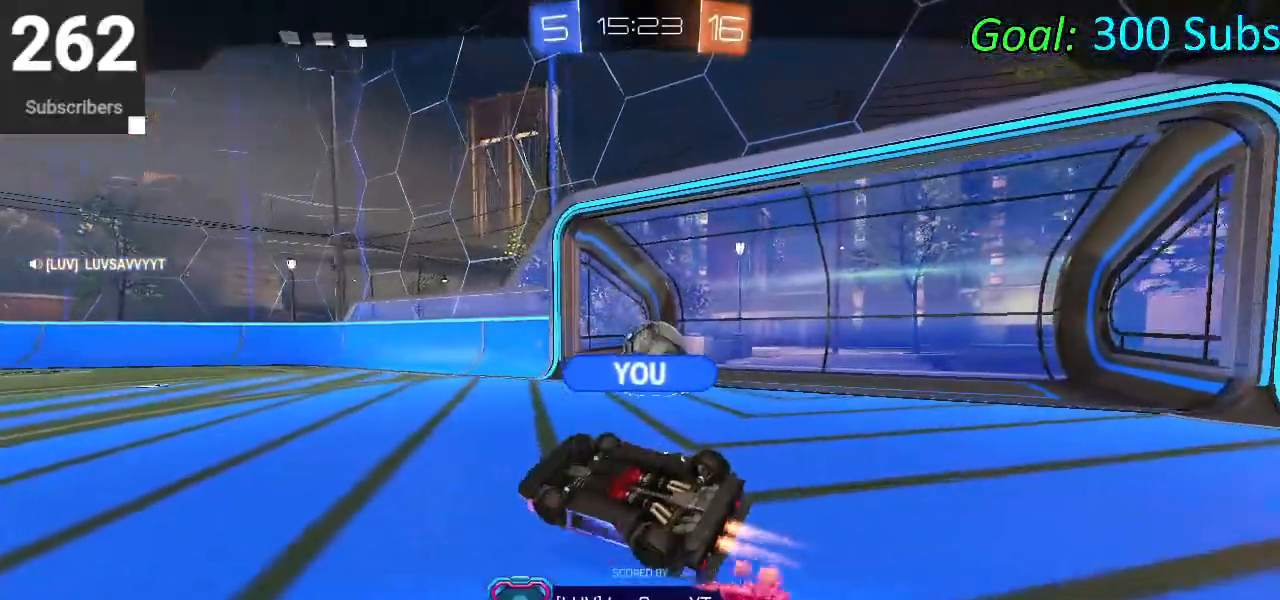
{"buttons": [], "left_stick": "center", "right_stick": "center", "events": []}
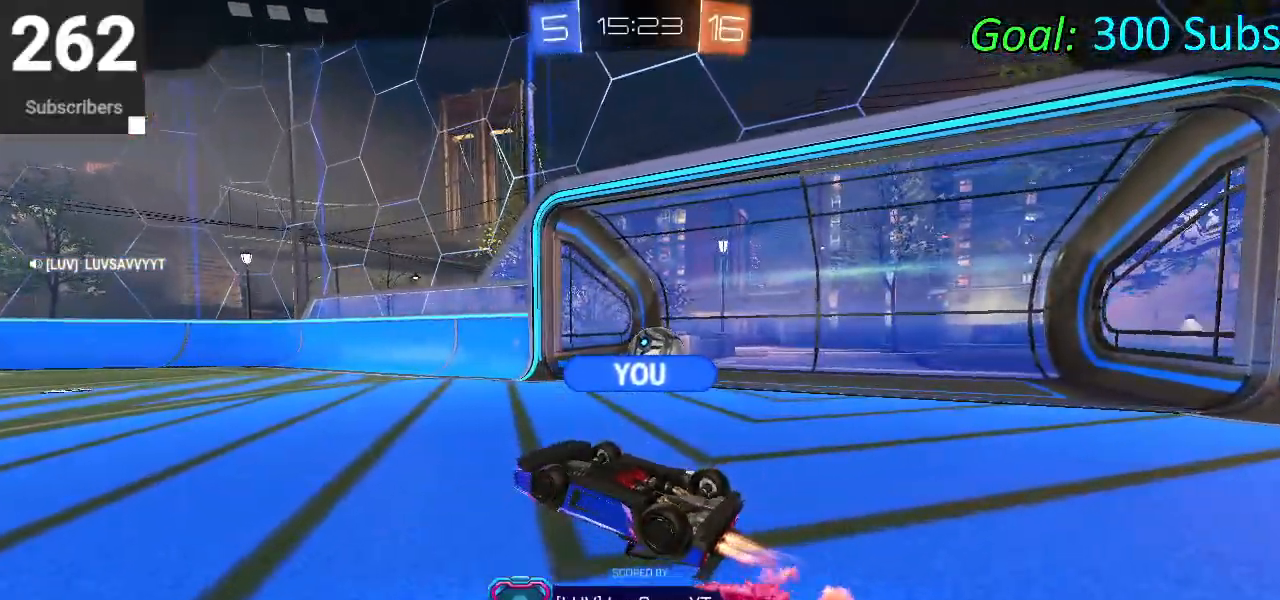
{"buttons": [], "left_stick": "center", "right_stick": "center", "events": []}
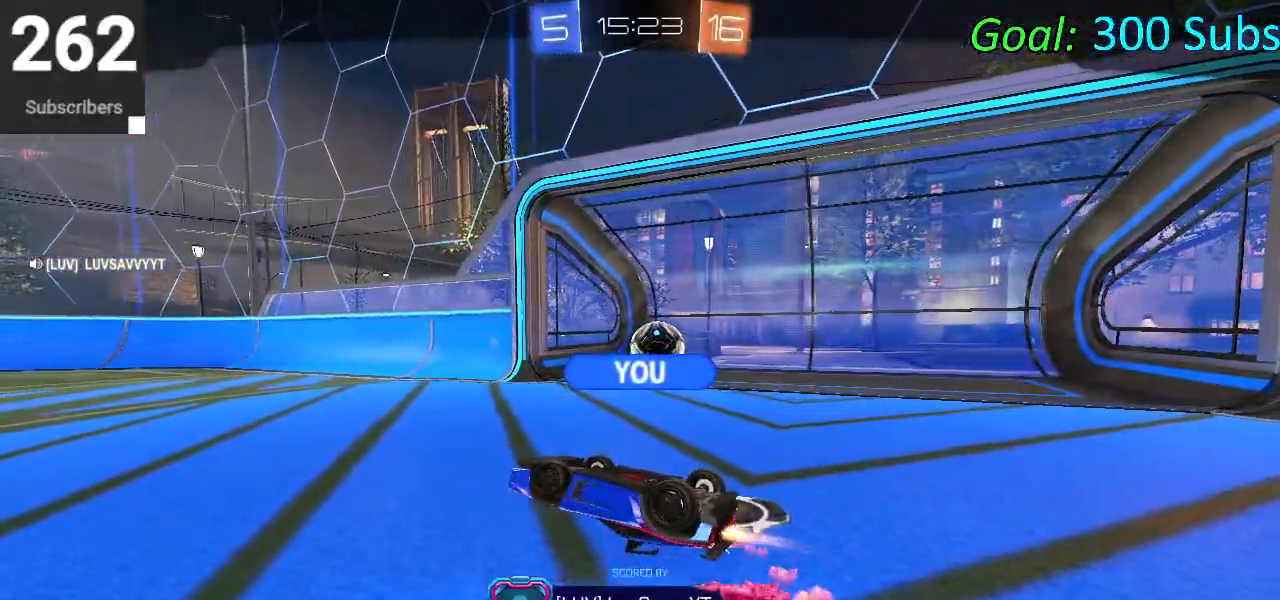
{"buttons": [], "left_stick": "center", "right_stick": "center", "events": [[333, "CROSS", "down"], [450, "CROSS", "up"]]}
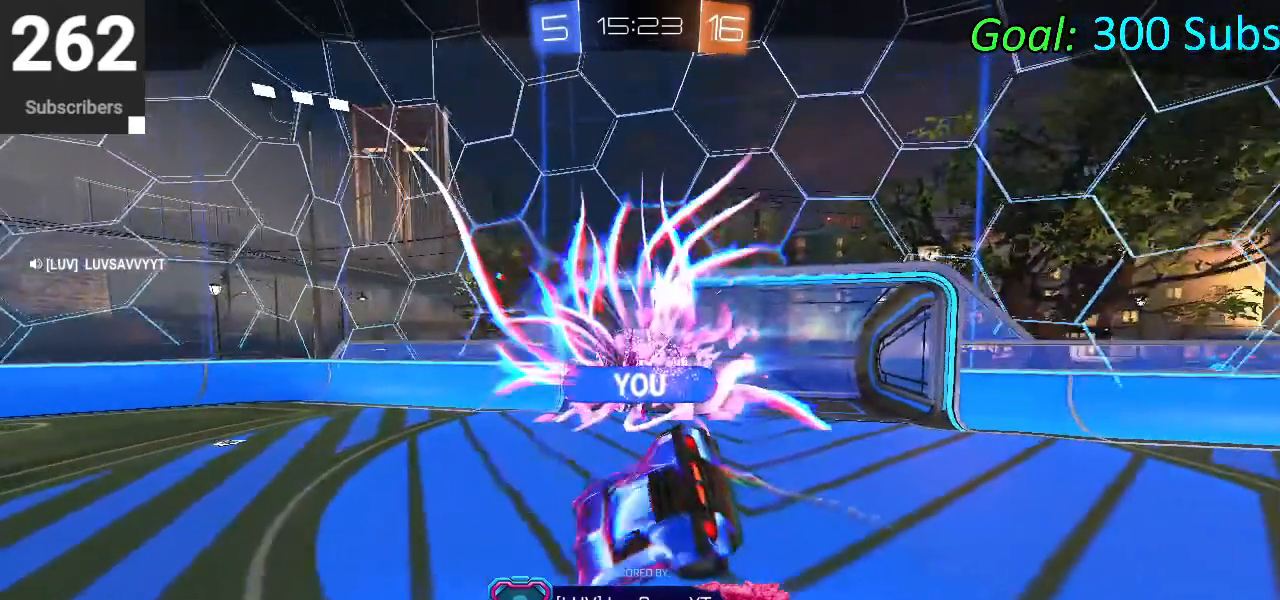
{"buttons": [], "left_stick": "center", "right_stick": "center", "events": []}
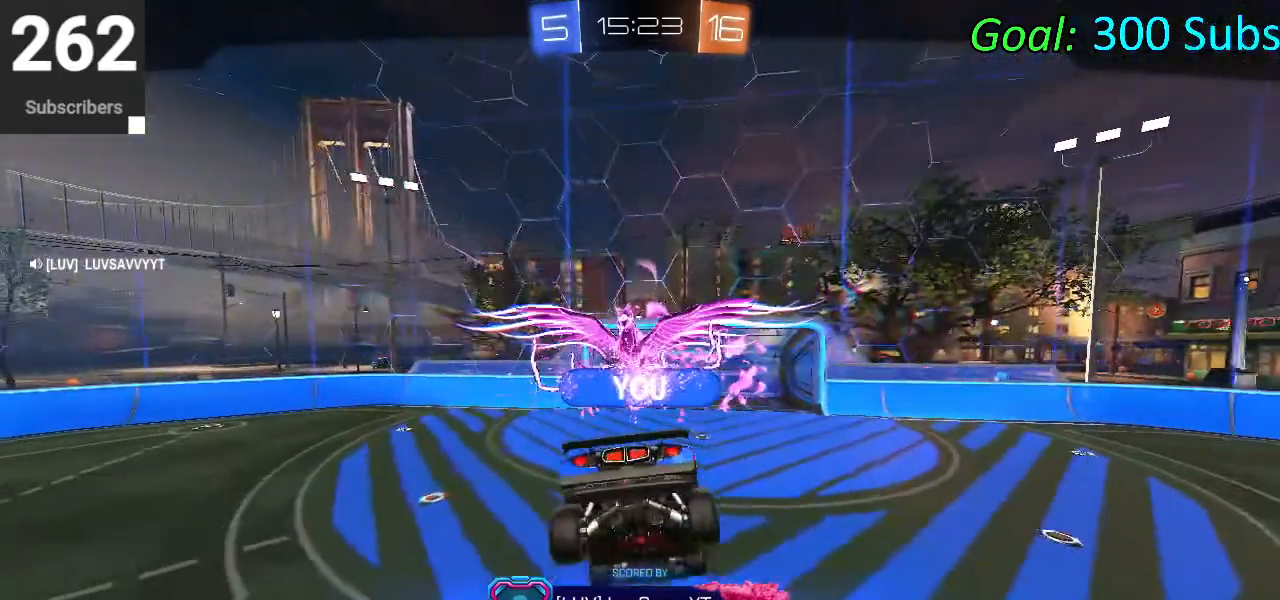
{"buttons": [], "left_stick": "center", "right_stick": "center", "events": []}
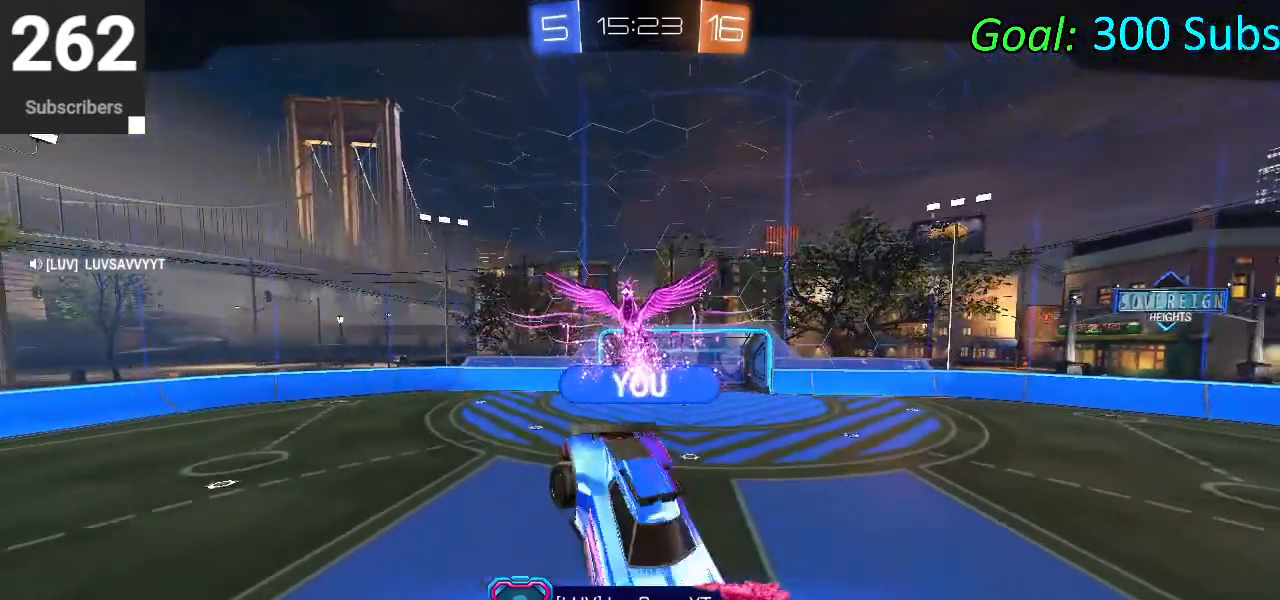
{"buttons": [], "left_stick": "center", "right_stick": "center", "events": [[67, "START", "down"], [200, "START", "up"], [217, "R2", "down"], [267, "R2", "up"]]}
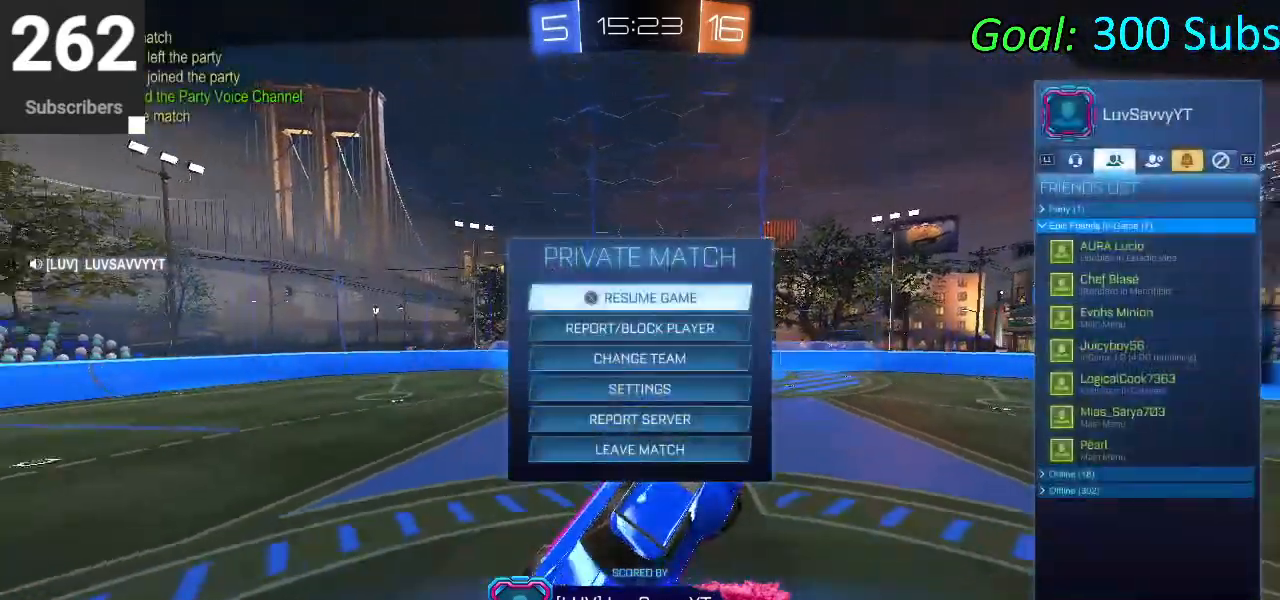
{"buttons": [], "left_stick": "center", "right_stick": "center", "events": [[217, "L1", "down"], [283, "L1", "up"]]}
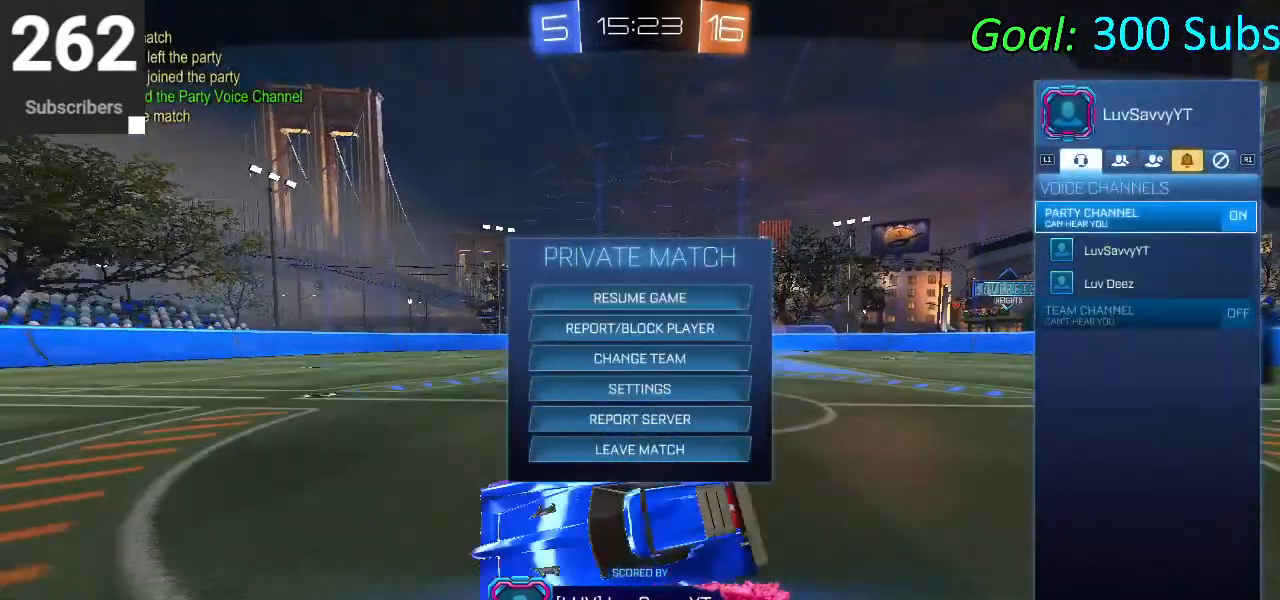
{"buttons": [], "left_stick": "center", "right_stick": "center", "events": [[117, "R1", "down"], [217, "R1", "up"]]}
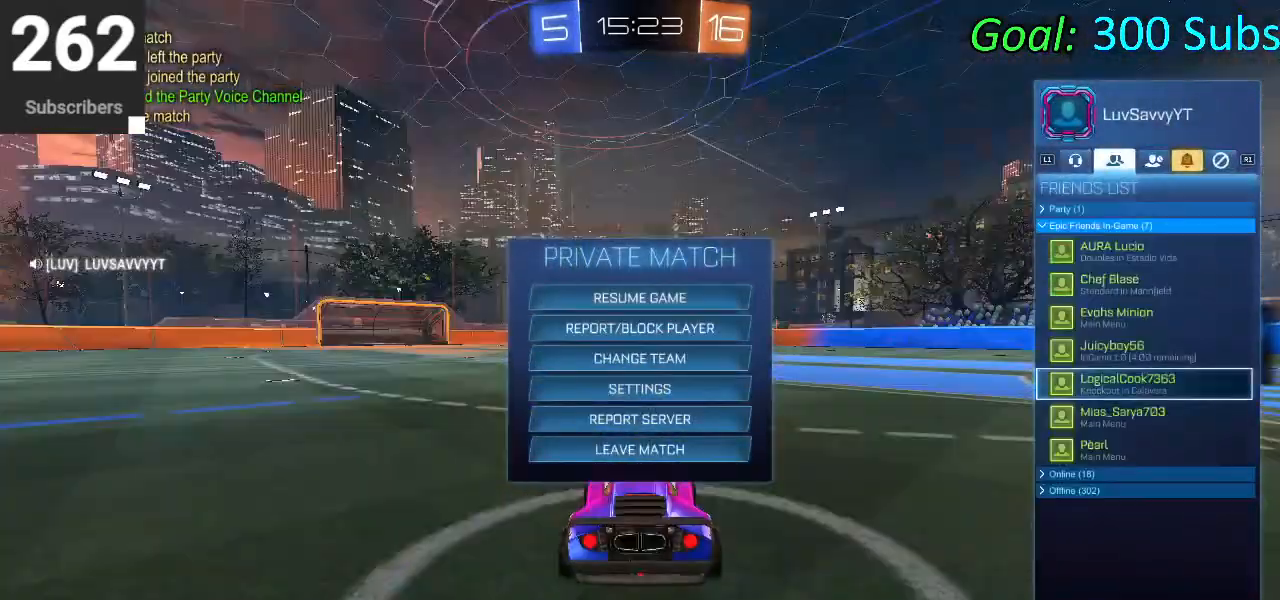
{"buttons": ["DPAD_UP"], "left_stick": "up", "right_stick": "center", "events": [[50, "DPAD_UP", "down"], [400, "left_stick", "up"]]}
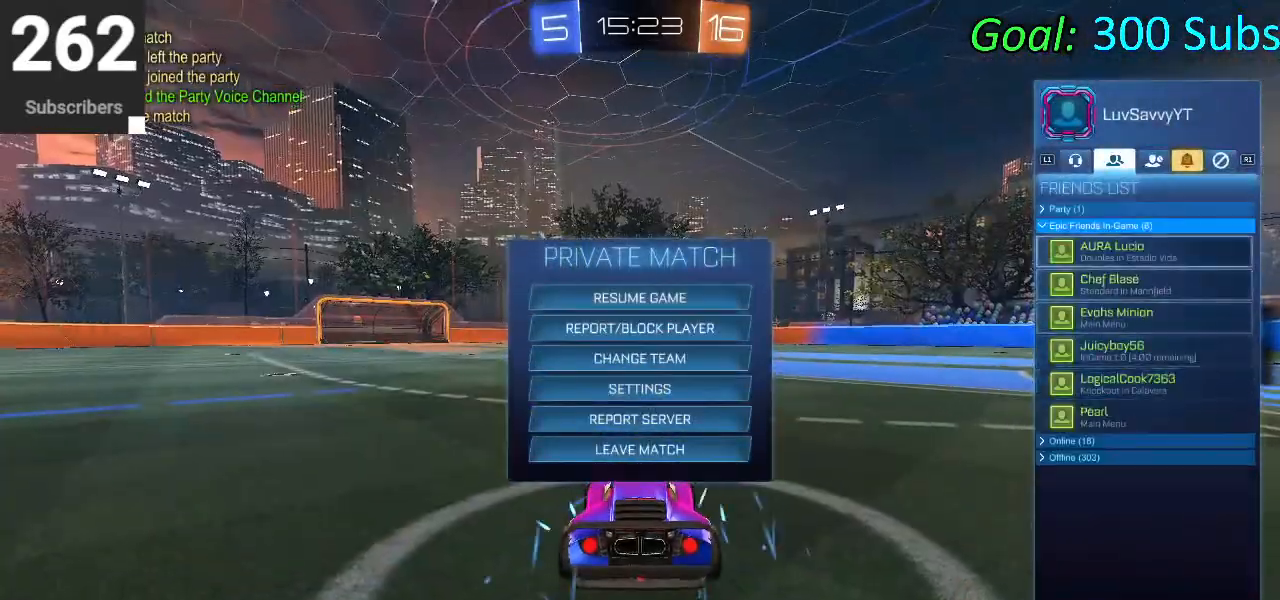
{"buttons": [], "left_stick": "center", "right_stick": "center", "events": [[167, "left_stick", "center"], [300, "CROSS", "down"], [300, "DPAD_UP", "up"], [400, "CROSS", "up"]]}
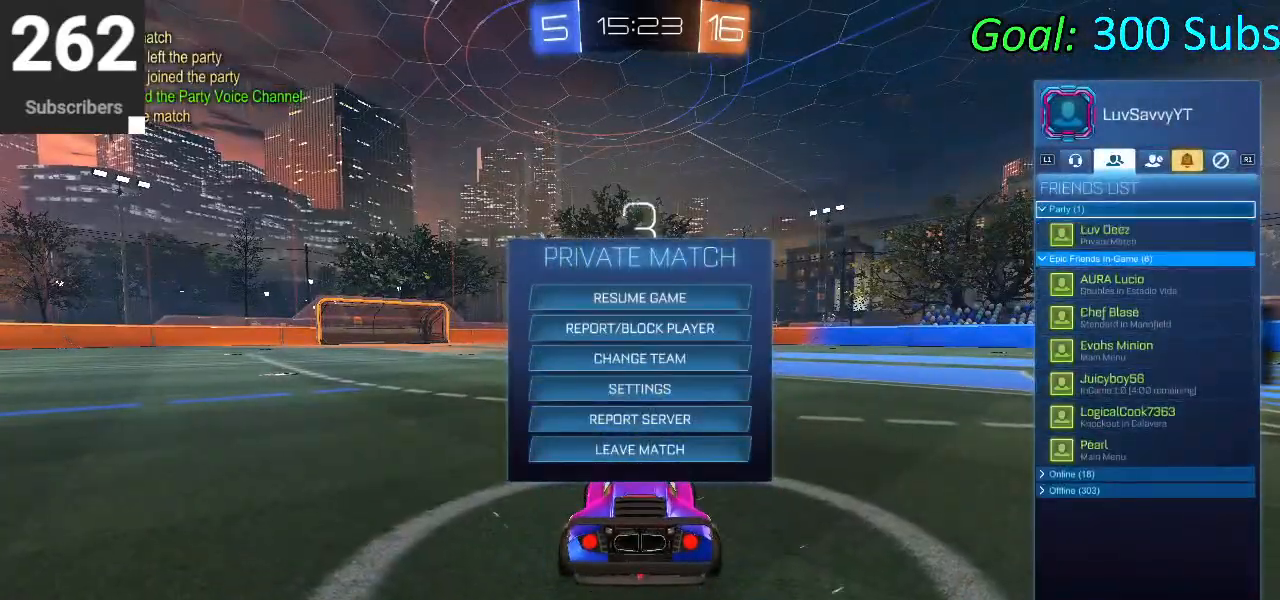
{"buttons": [], "left_stick": "center", "right_stick": "center", "events": [[117, "L1", "down"], [217, "L1", "up"]]}
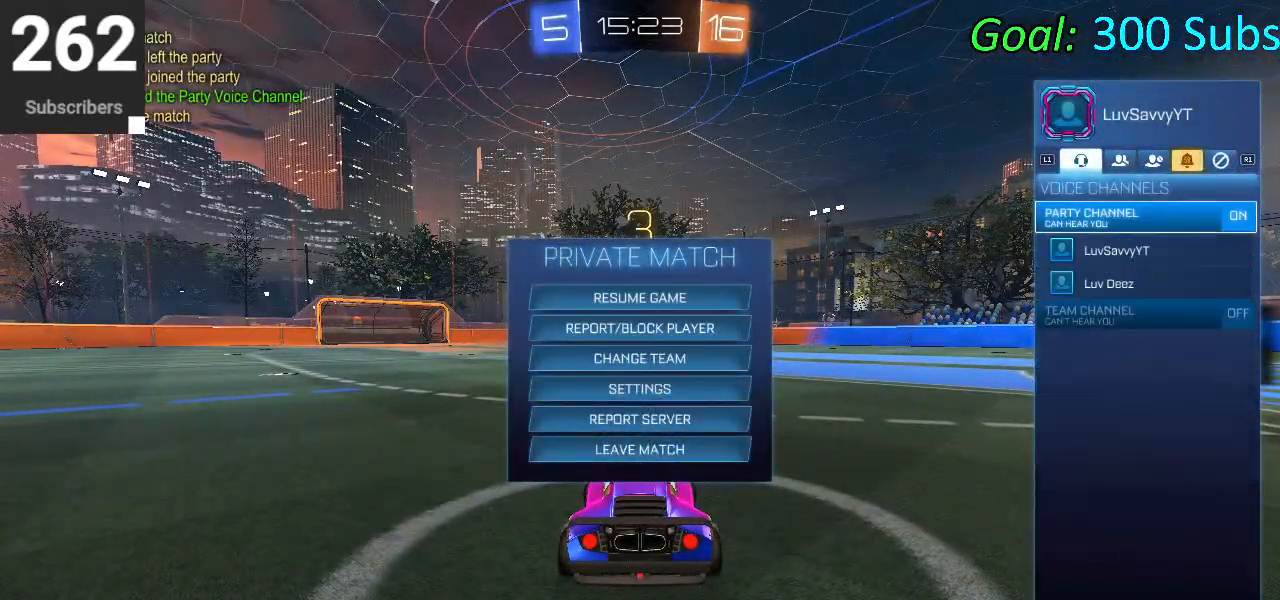
{"buttons": [], "left_stick": "center", "right_stick": "center", "events": []}
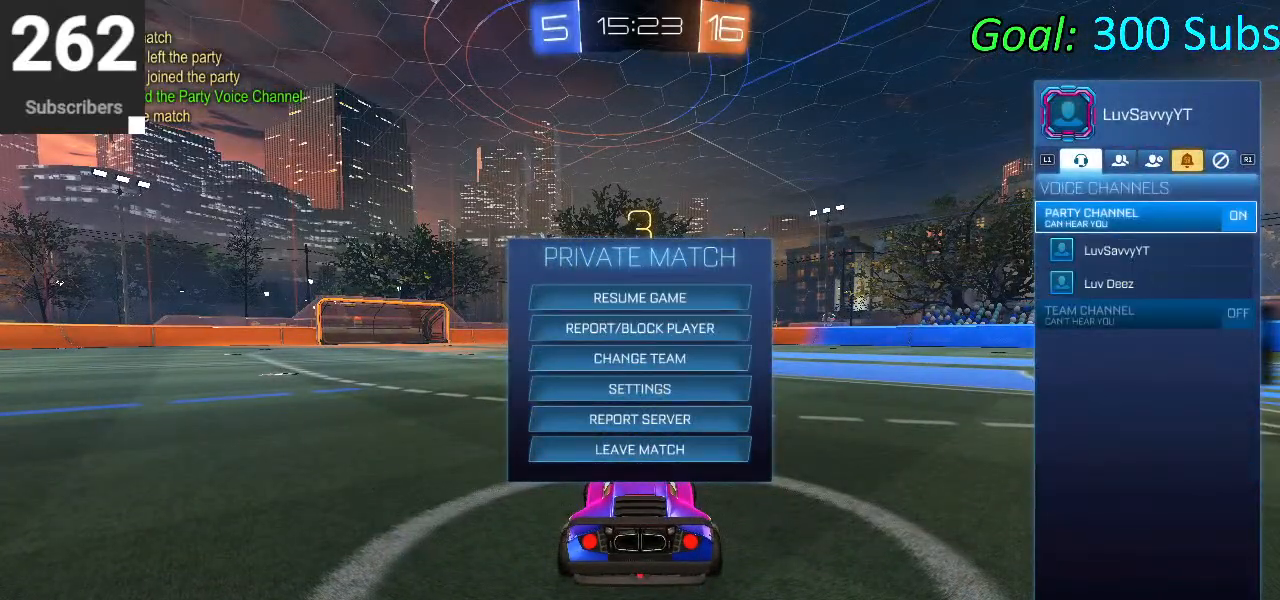
{"buttons": [], "left_stick": "center", "right_stick": "center", "events": [[350, "CIRCLE", "down"], [467, "CIRCLE", "up"]]}
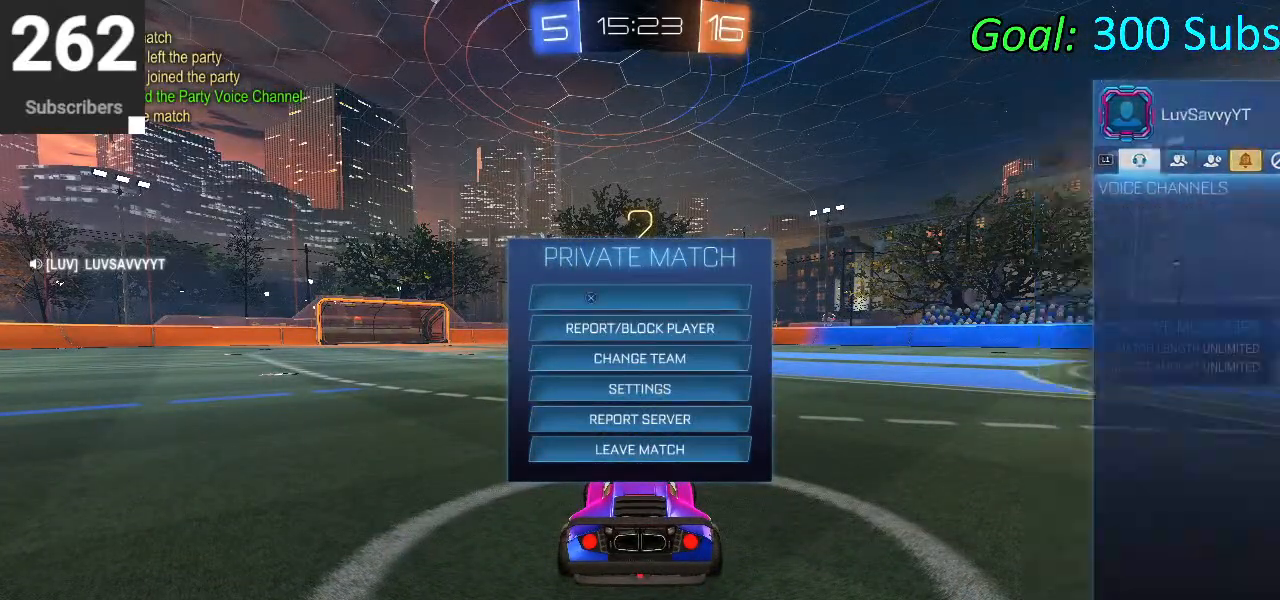
{"buttons": [], "left_stick": "center", "right_stick": "center", "events": [[100, "CIRCLE", "down"], [167, "CIRCLE", "up"]]}
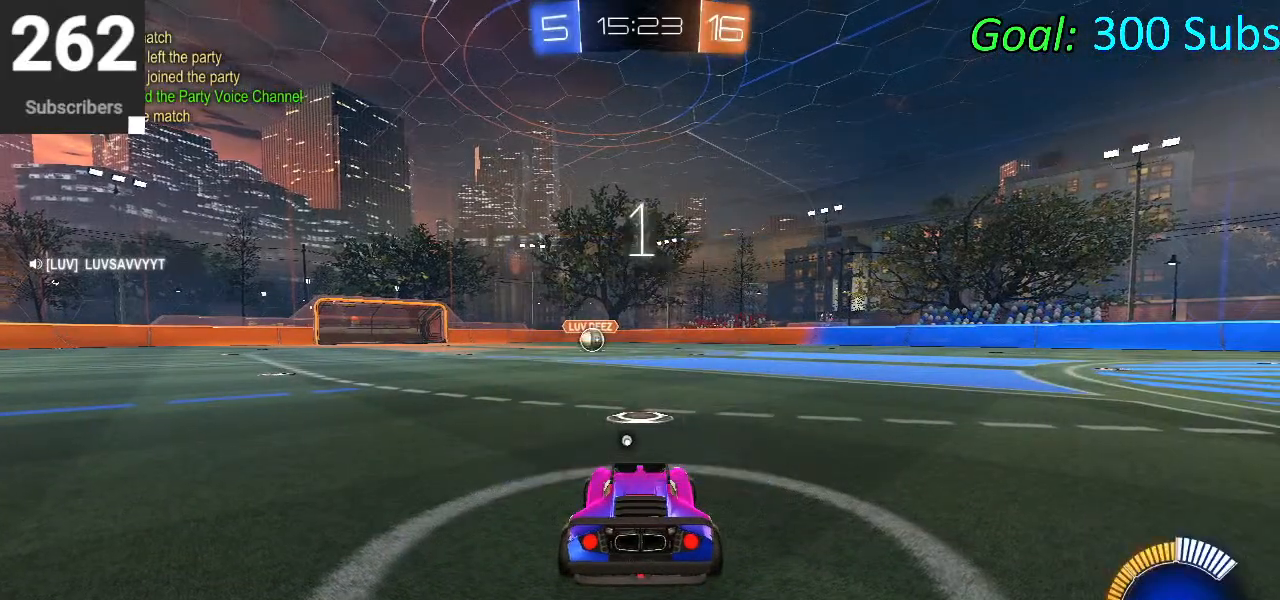
{"buttons": ["R2"], "left_stick": "center", "right_stick": "center", "events": [[483, "R2", "down"]]}
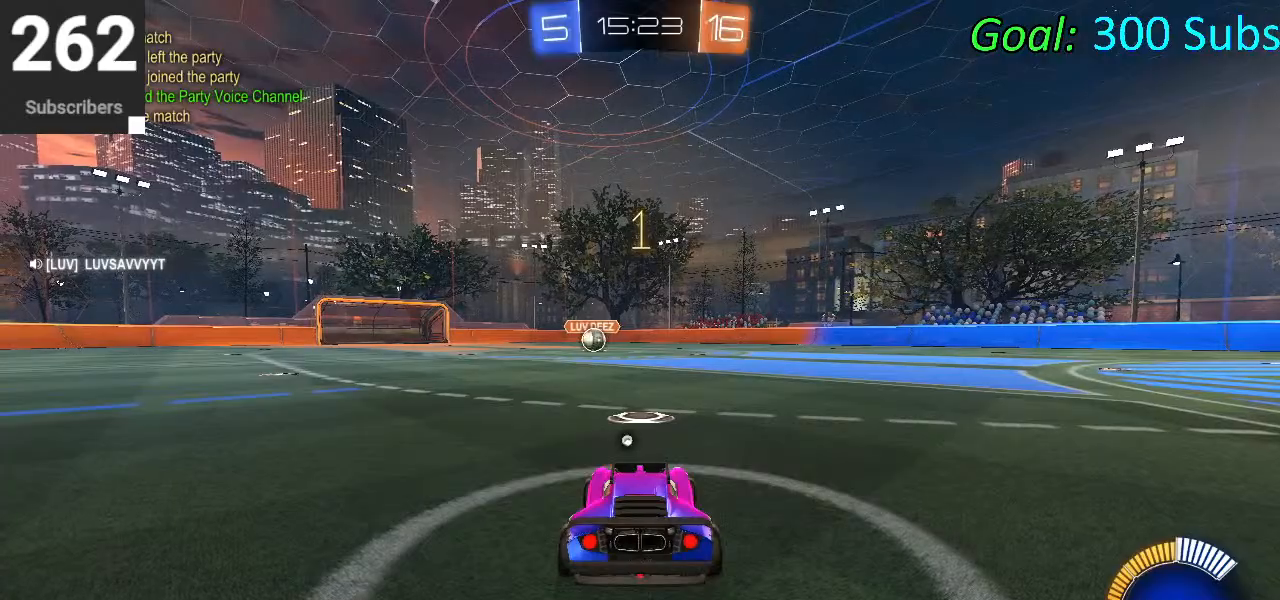
{"buttons": ["CIRCLE", "L1", "R1", "R2"], "left_stick": "center", "right_stick": "center", "events": [[117, "TRIANGLE", "down"], [167, "CIRCLE", "down"], [283, "TRIANGLE", "up"], [400, "L1", "down"], [417, "R1", "down"]]}
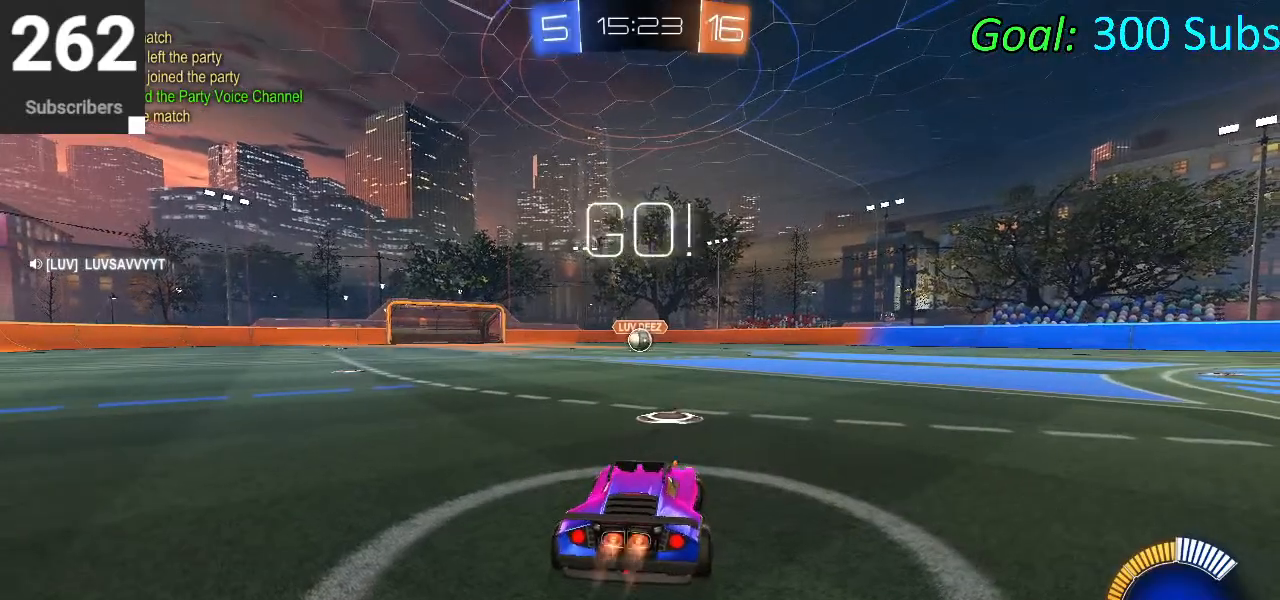
{"buttons": ["CIRCLE", "L1", "R1", "R2"], "left_stick": "center", "right_stick": "center", "events": [[33, "R1", "up"], [67, "L1", "up"], [83, "R1", "down"], [167, "left_stick", "up-right"], [233, "R1", "up"], [317, "left_stick", "center"], [383, "R1", "down"], [417, "L1", "down"]]}
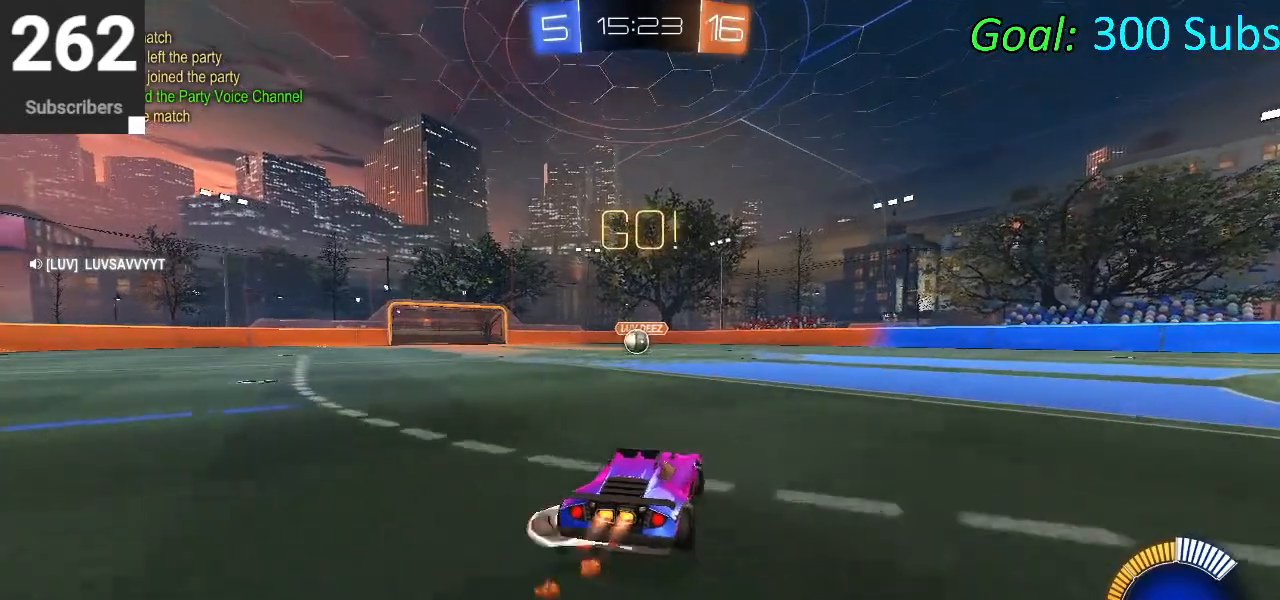
{"buttons": ["CIRCLE", "R1", "R2"], "left_stick": "center", "right_stick": "center", "events": [[17, "R1", "up"], [33, "L1", "up"], [83, "R1", "down"], [133, "L1", "down"], [133, "left_stick", "up-right"], [233, "L1", "up"], [233, "R1", "up"], [300, "L1", "down"], [317, "R1", "down"], [417, "L1", "up"], [417, "R1", "up"], [433, "left_stick", "center"], [500, "R1", "down"]]}
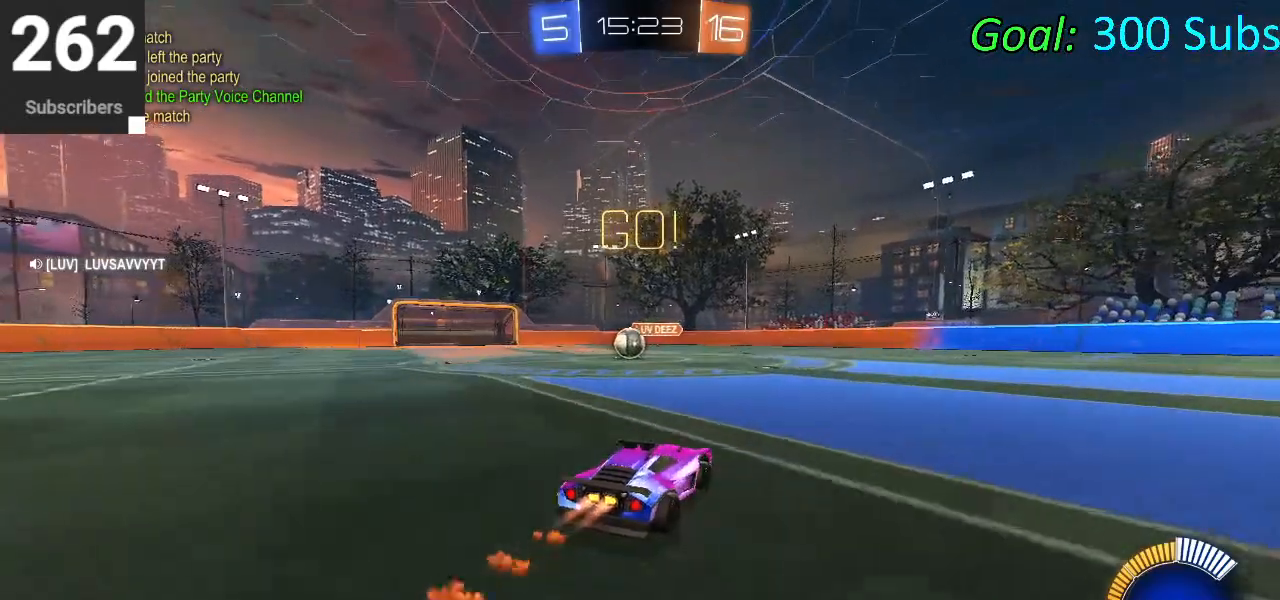
{"buttons": ["SQUARE", "R2"], "left_stick": "left", "right_stick": "center", "events": [[150, "R1", "up"], [200, "CIRCLE", "up"], [350, "left_stick", "left"], [417, "SQUARE", "down"]]}